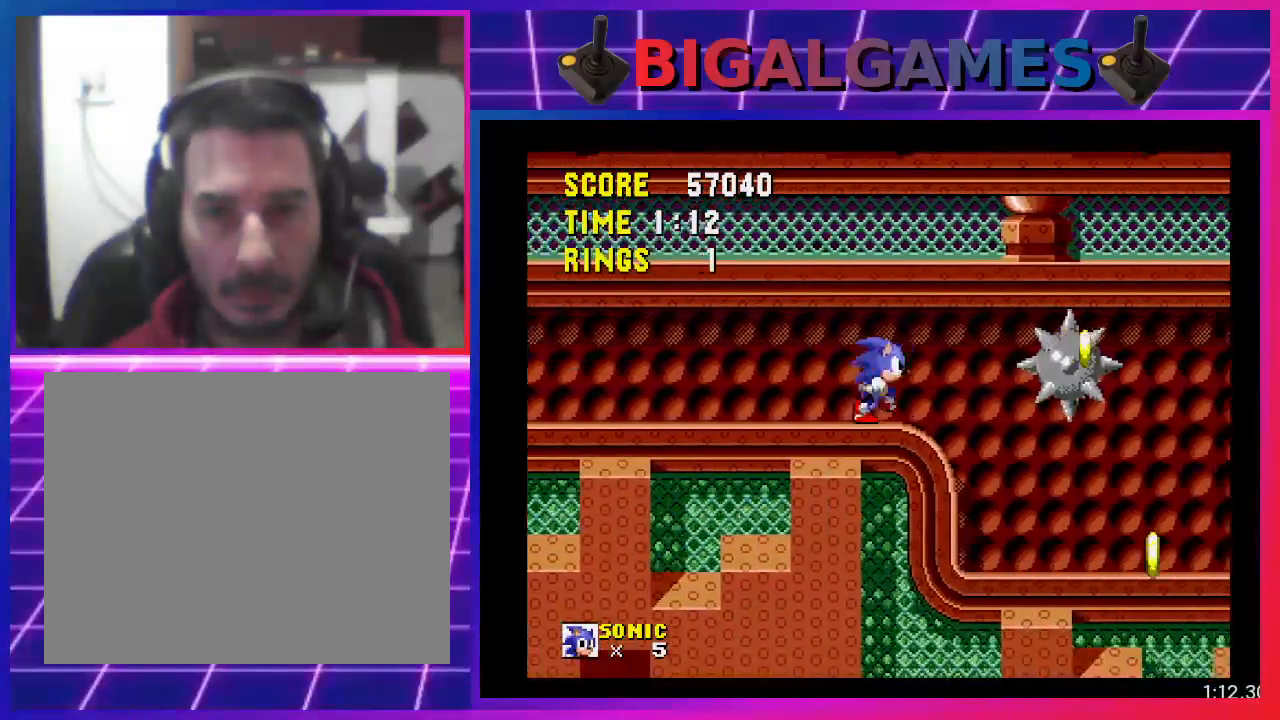
Gameplay with a controller (PlayStation layout); each line is a JSON object with the inputs held at the frame after it. "events" lists button and stick changes between this image and that frame as [ms after this image, input, new state], when the widget could be followed in between. Not read: R3 left_stick right_stick.
{"buttons": ["DPAD_RIGHT"], "events": []}
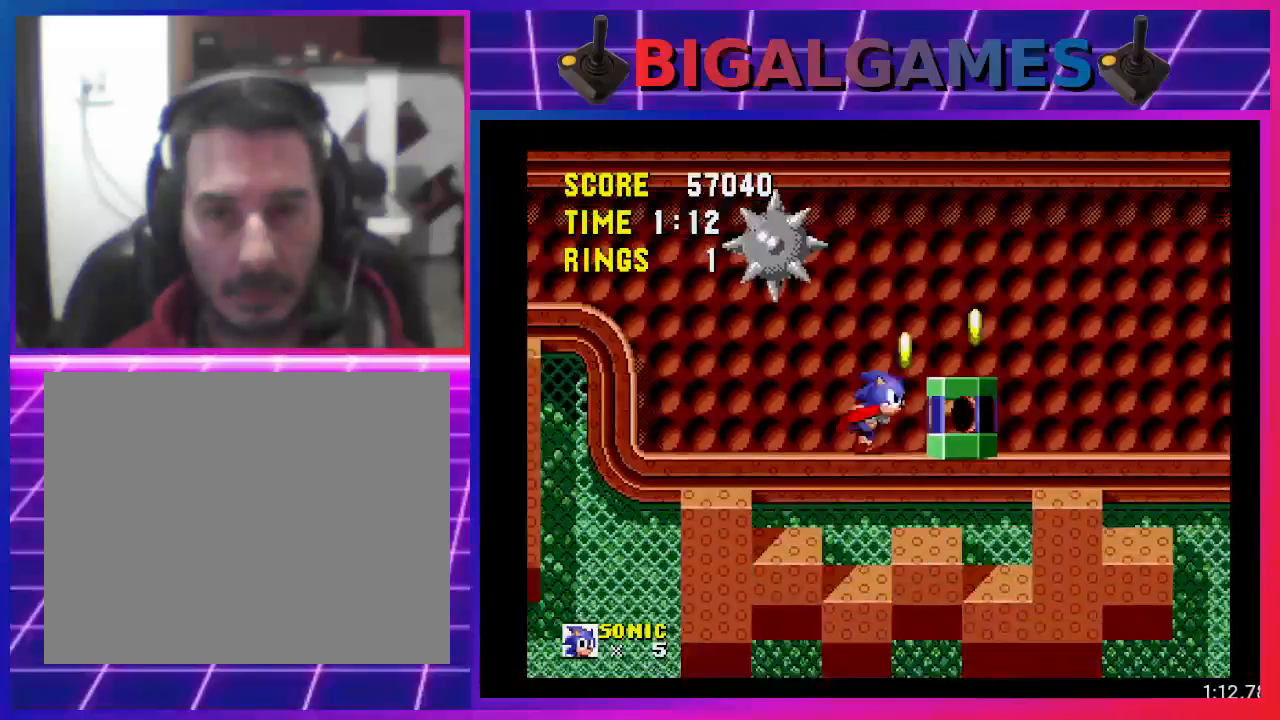
{"buttons": ["DPAD_RIGHT"], "events": [[133, "CROSS", "down"], [367, "CROSS", "up"]]}
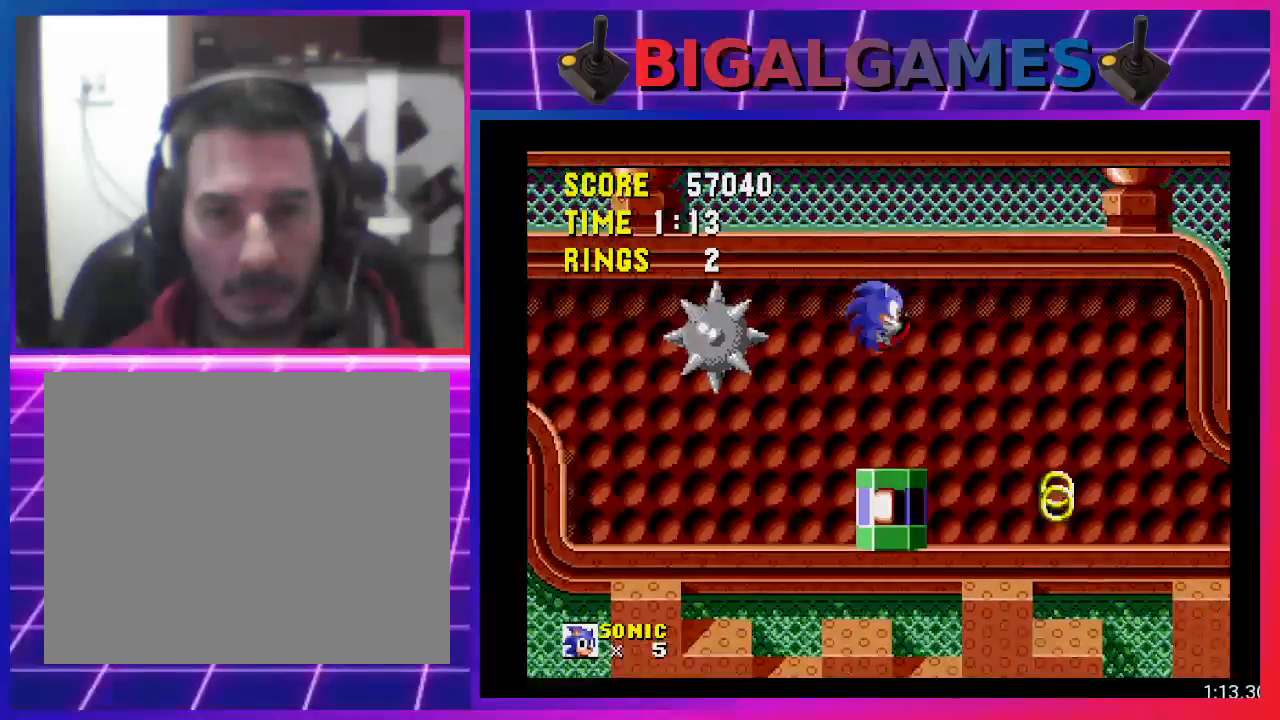
{"buttons": ["DPAD_RIGHT"], "events": []}
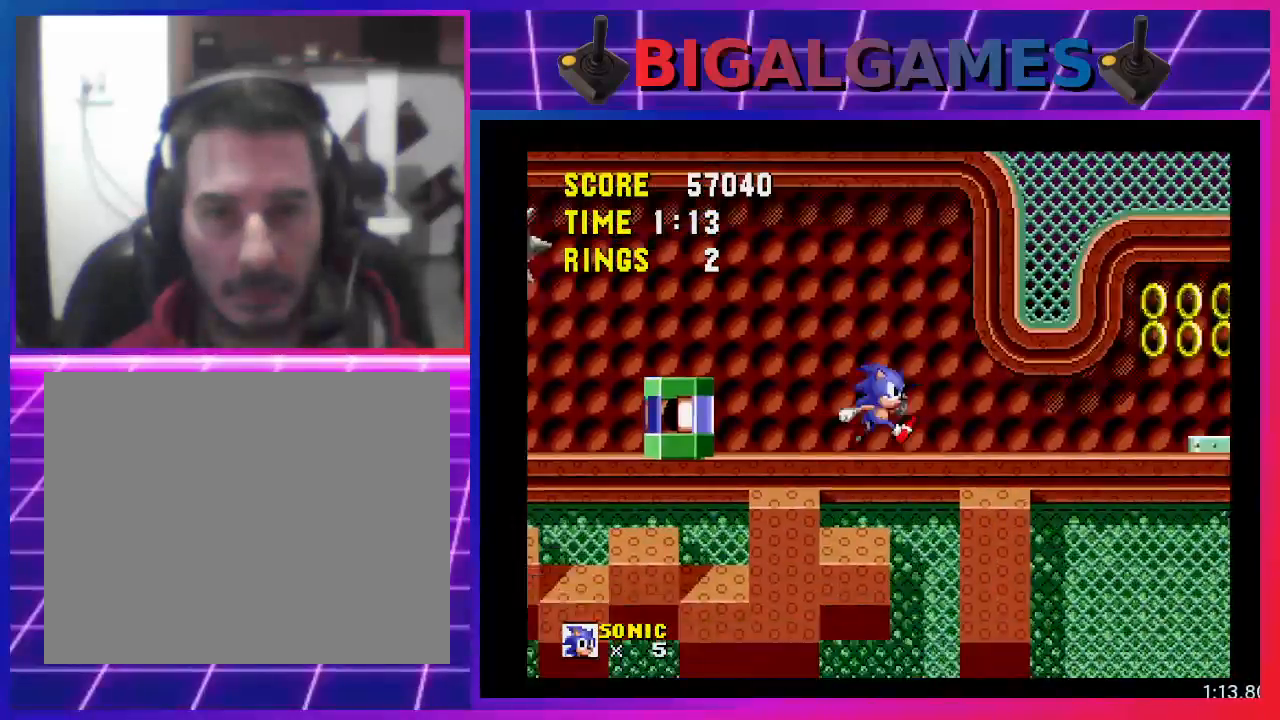
{"buttons": ["CROSS", "DPAD_RIGHT"], "events": [[433, "CROSS", "down"]]}
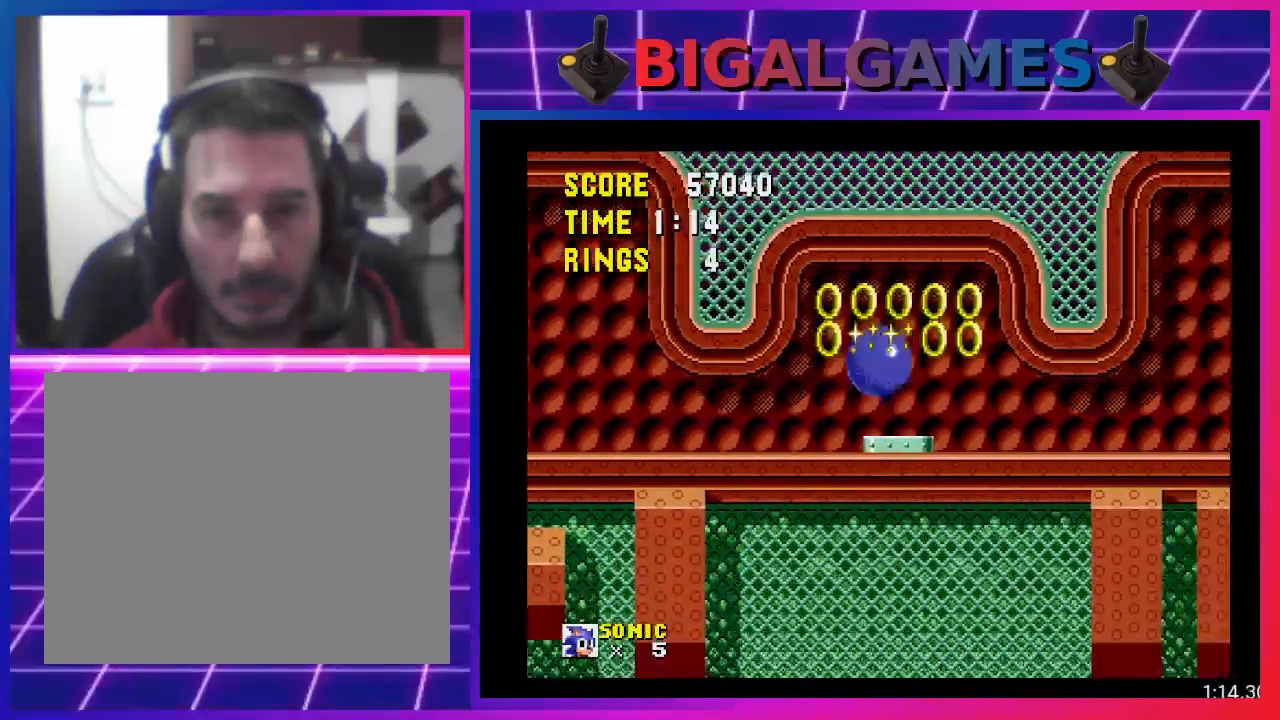
{"buttons": ["DPAD_RIGHT"], "events": [[133, "CROSS", "up"]]}
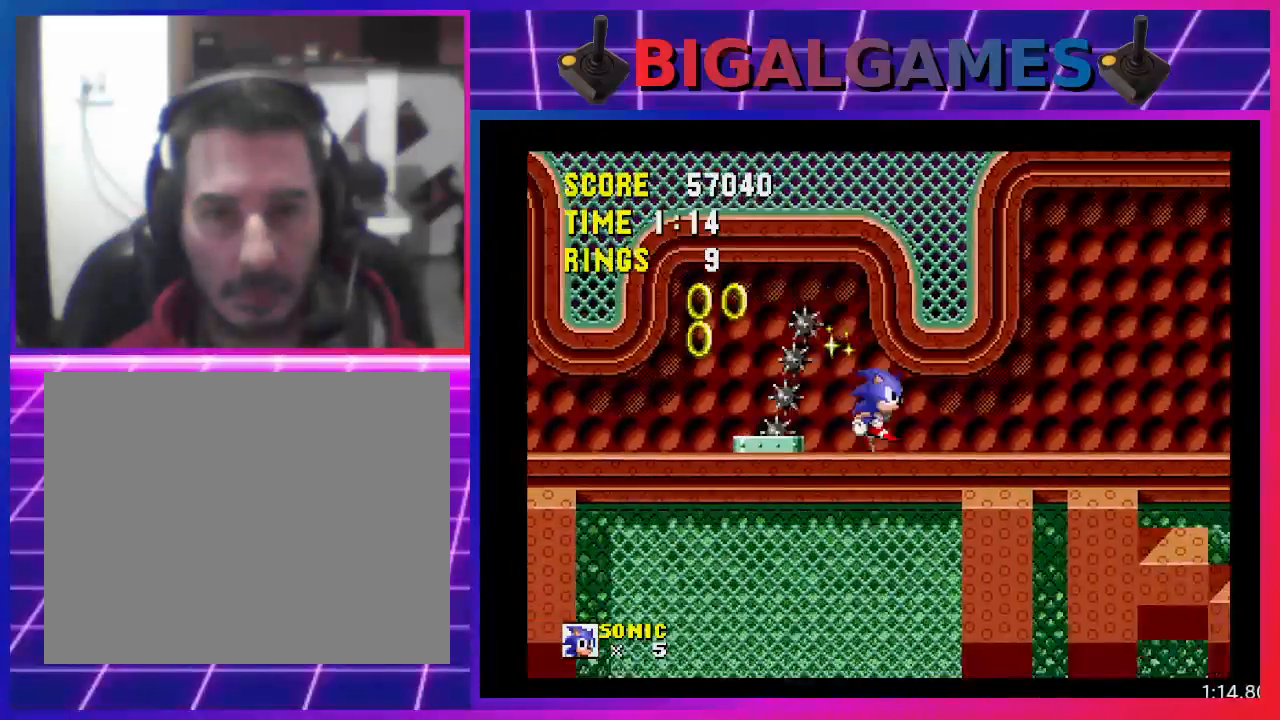
{"buttons": ["DPAD_RIGHT"], "events": []}
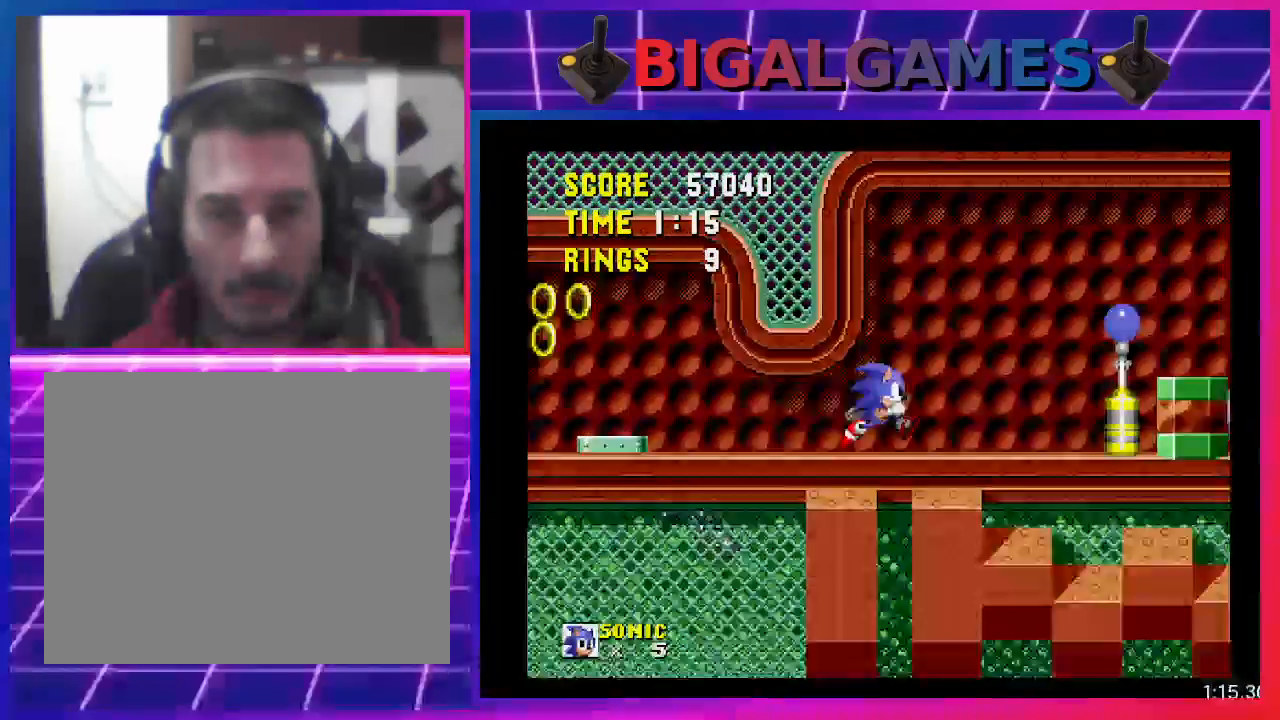
{"buttons": ["DPAD_RIGHT"], "events": []}
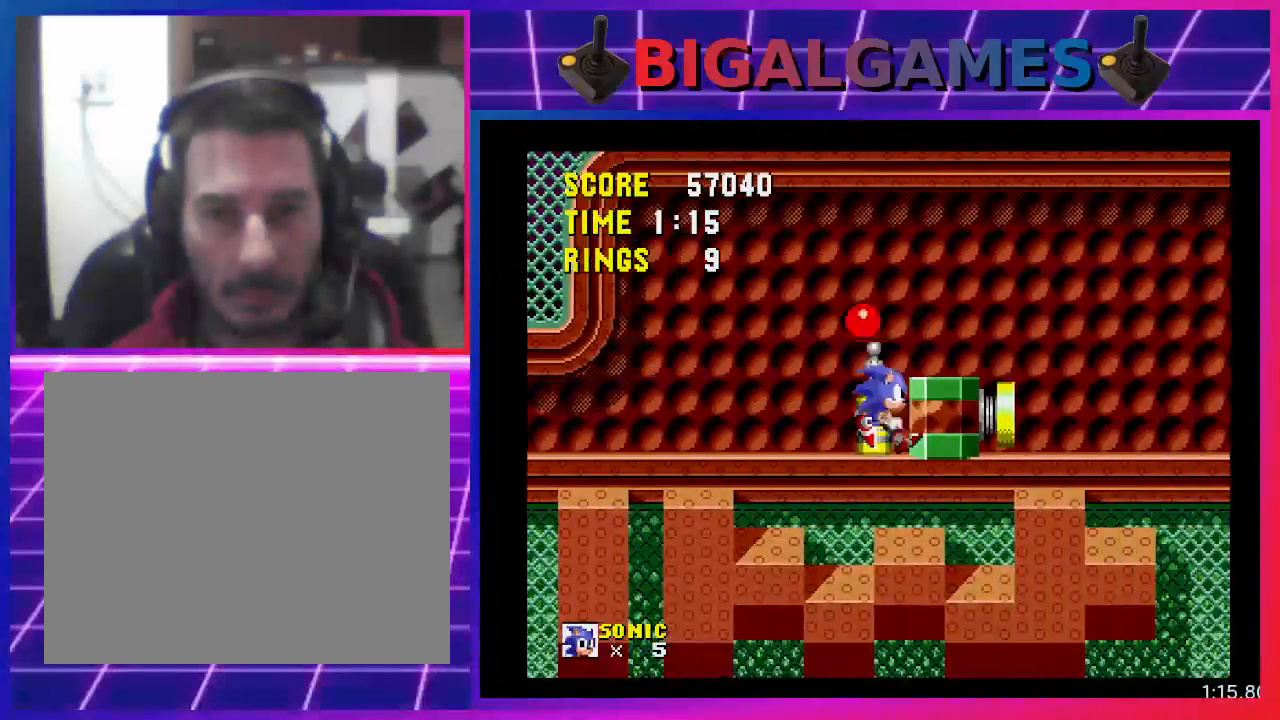
{"buttons": ["DPAD_RIGHT"], "events": [[67, "CROSS", "down"], [233, "CROSS", "up"]]}
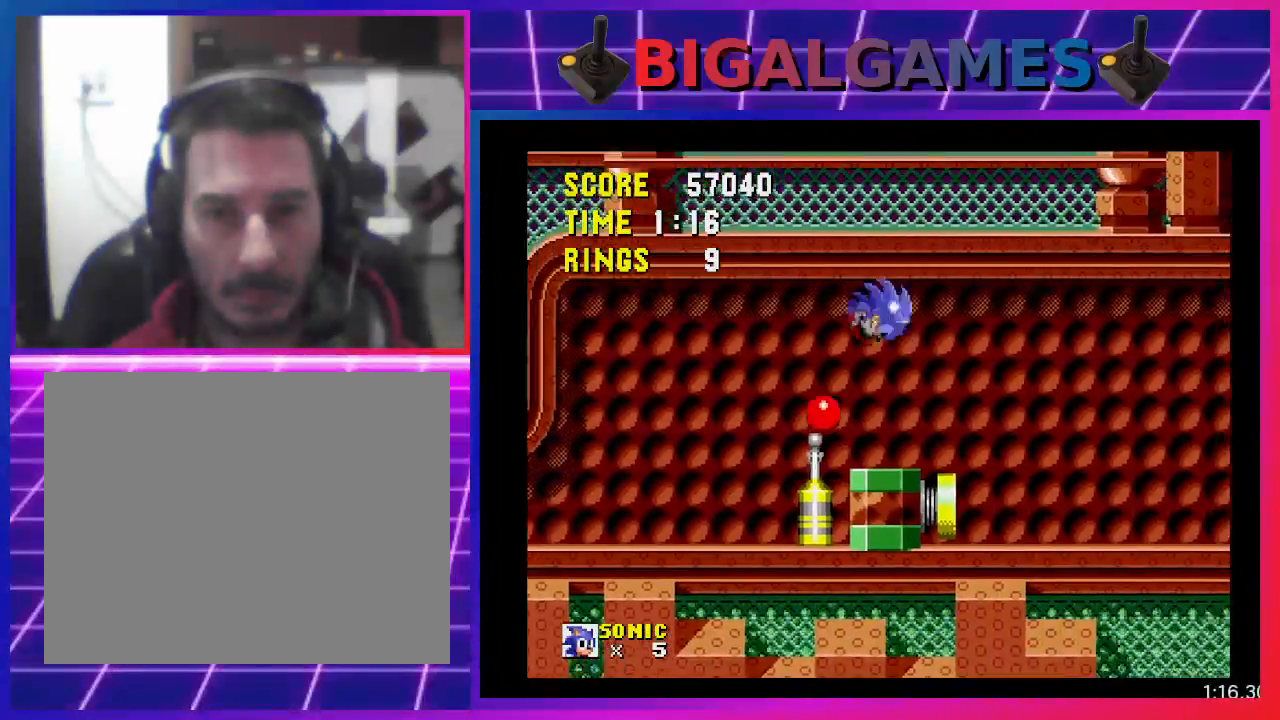
{"buttons": ["DPAD_LEFT"], "events": [[333, "DPAD_RIGHT", "up"], [433, "DPAD_LEFT", "down"]]}
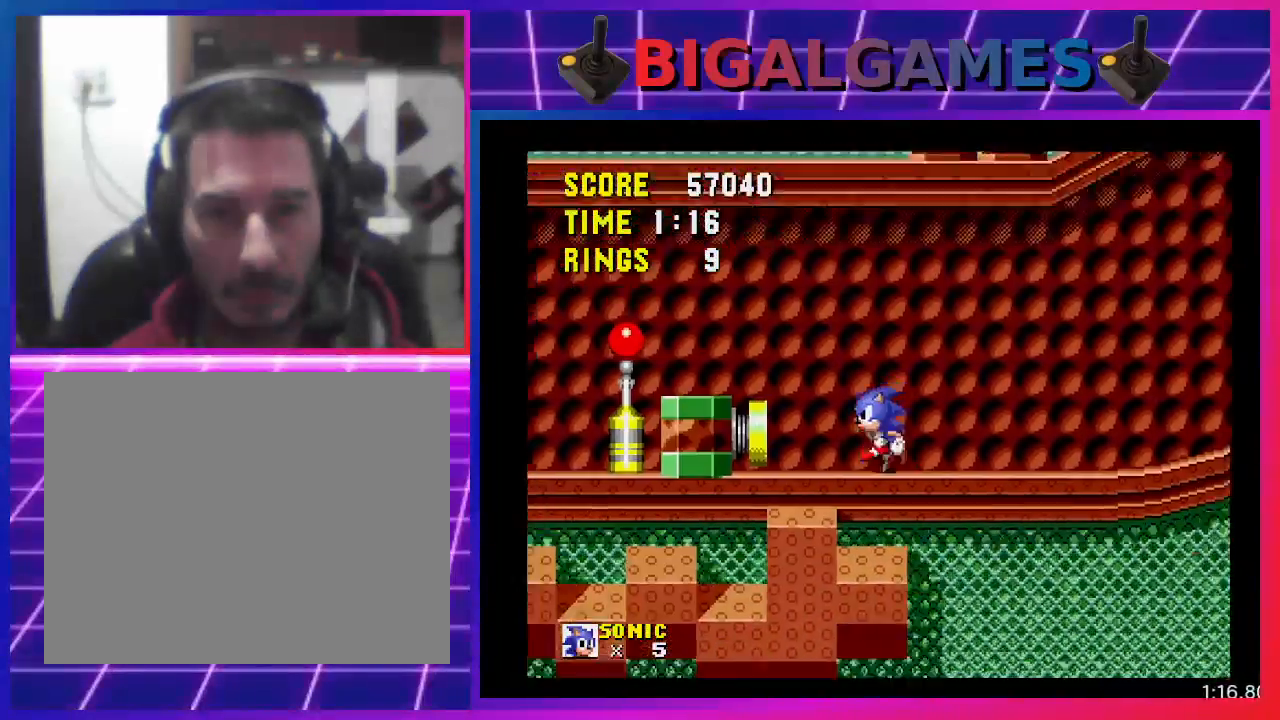
{"buttons": ["DPAD_LEFT"], "events": []}
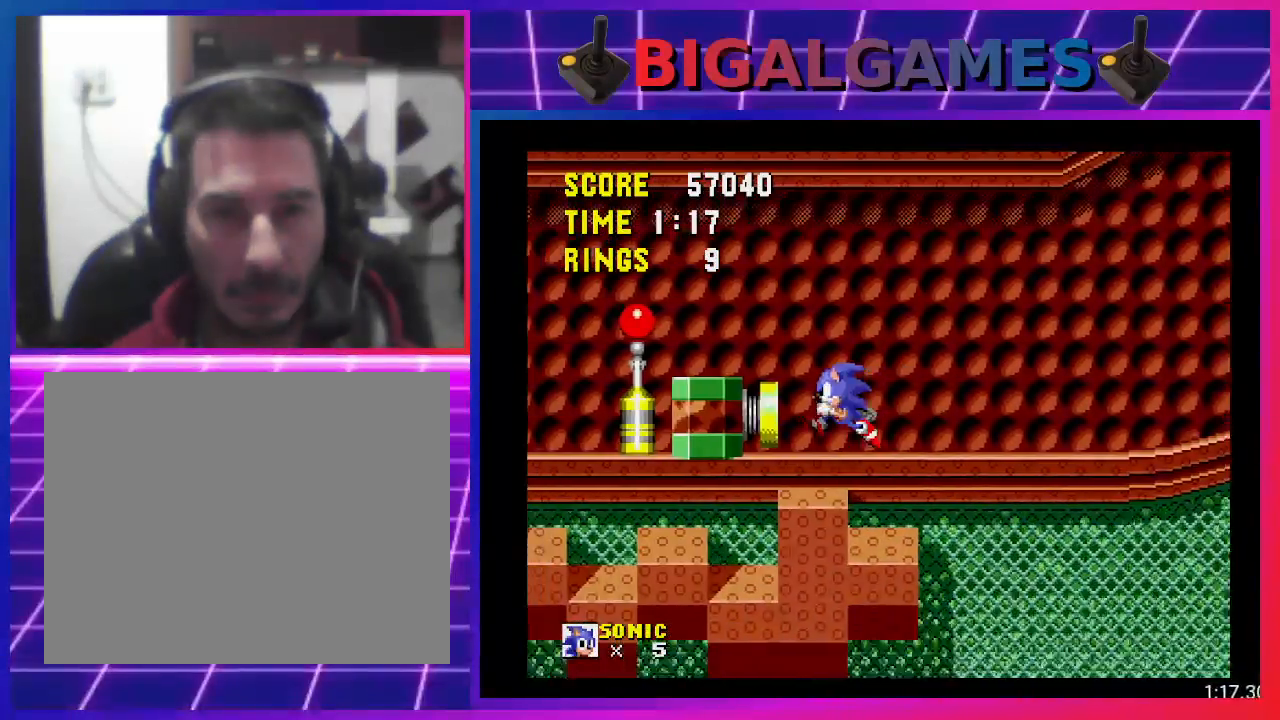
{"buttons": [], "events": [[167, "DPAD_DOWN", "down"], [167, "DPAD_LEFT", "up"], [367, "DPAD_DOWN", "up"]]}
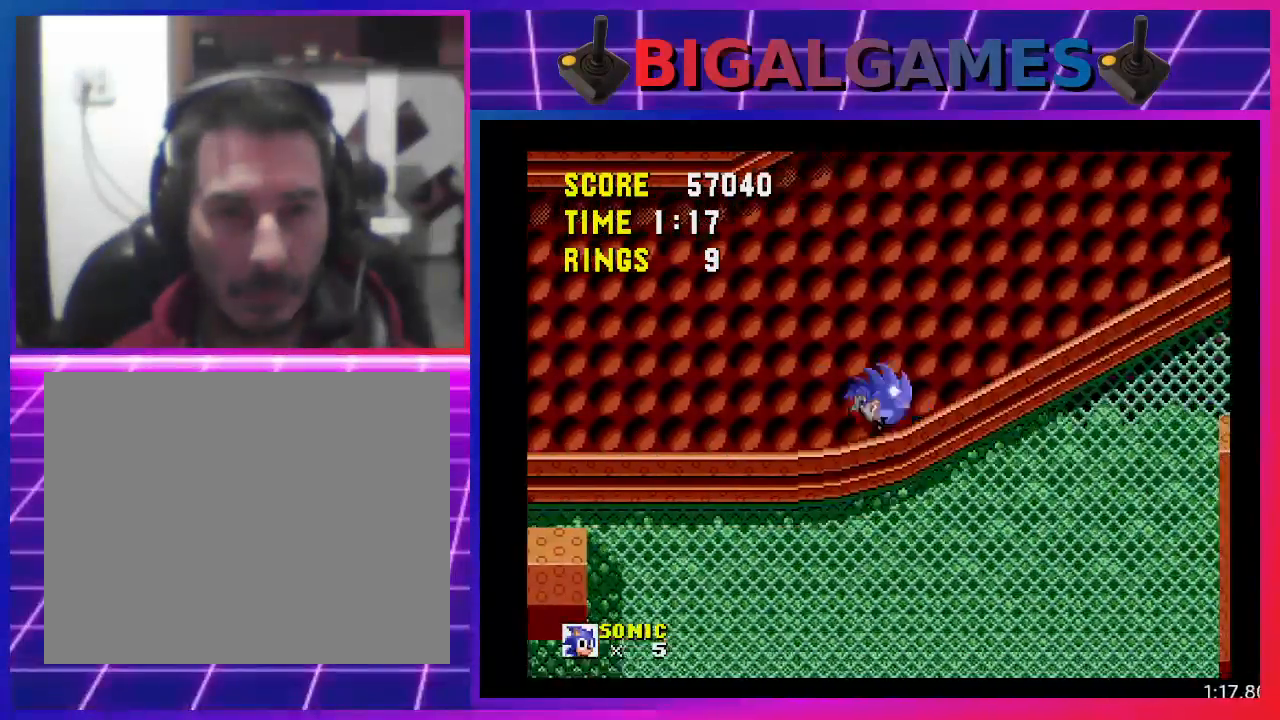
{"buttons": [], "events": []}
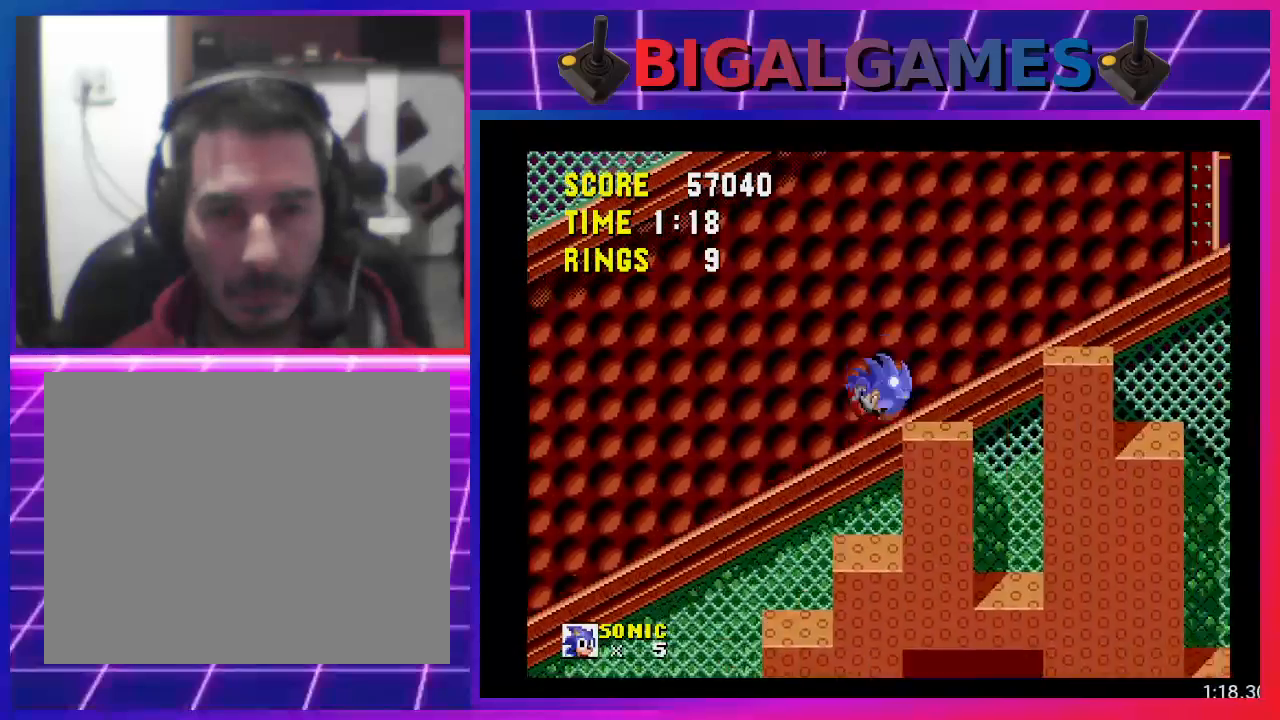
{"buttons": [], "events": []}
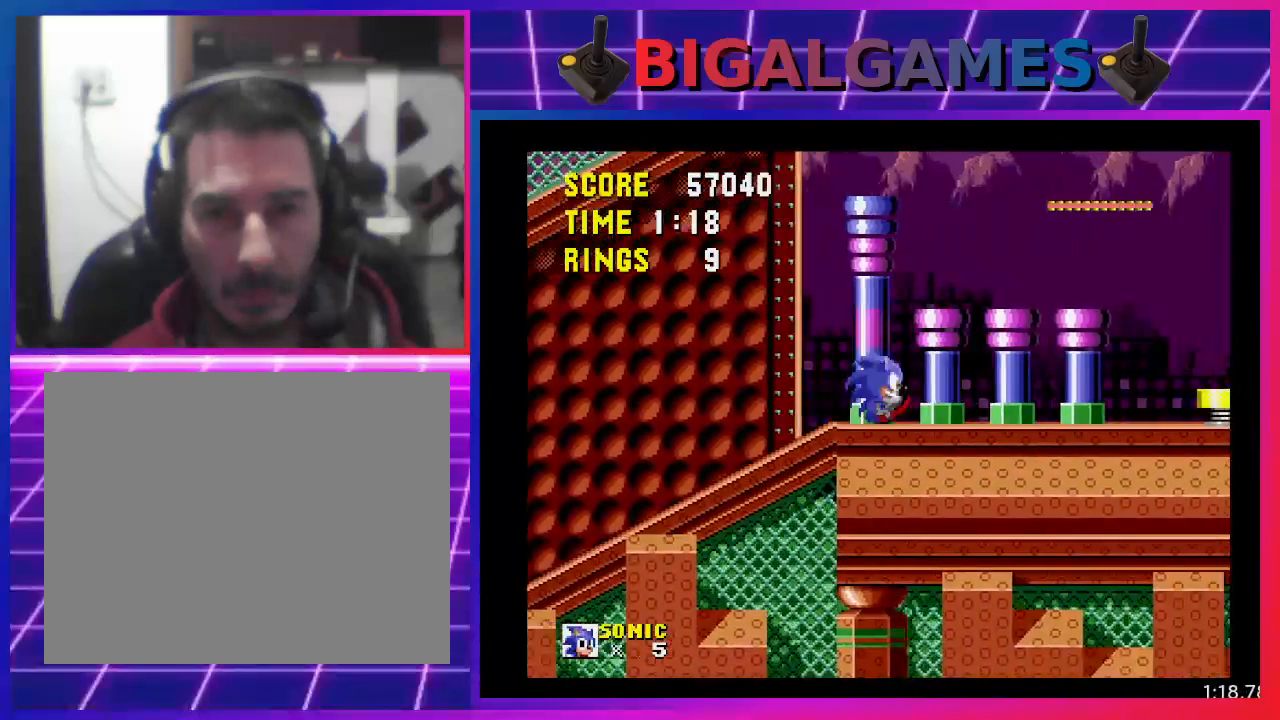
{"buttons": ["CROSS"], "events": [[367, "CROSS", "down"]]}
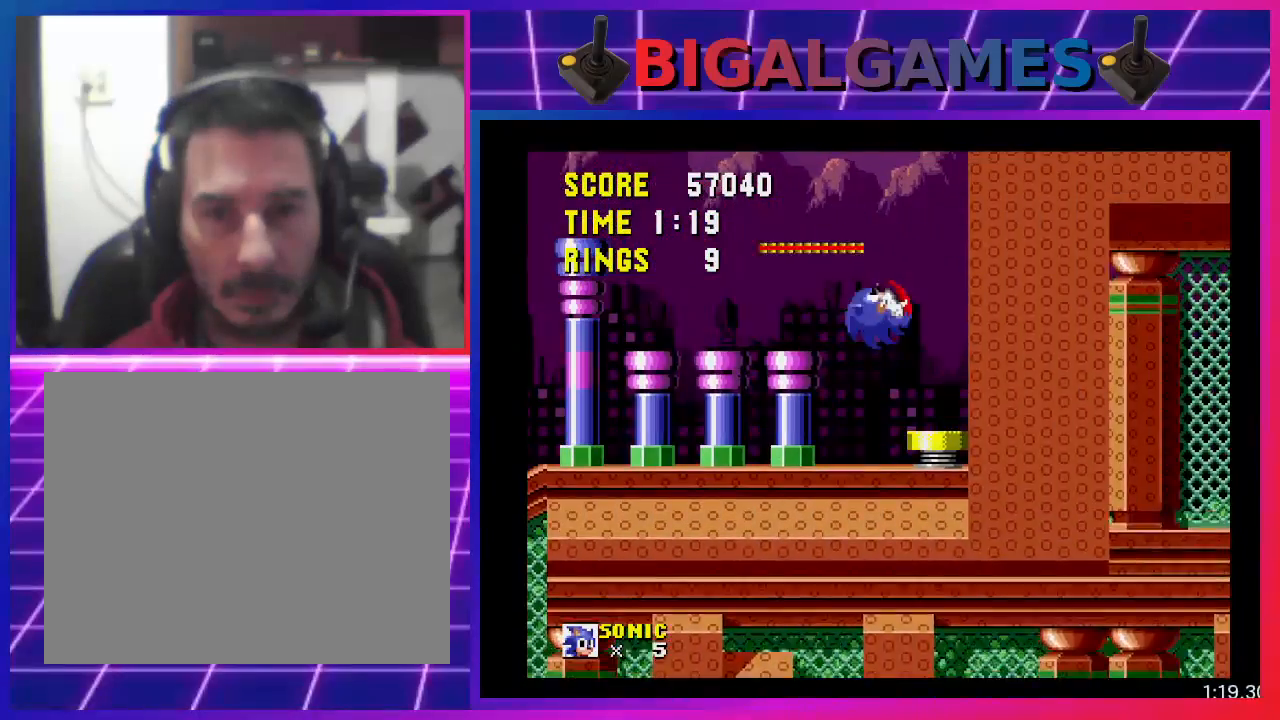
{"buttons": ["DPAD_RIGHT"], "events": [[33, "CROSS", "up"], [200, "DPAD_RIGHT", "down"]]}
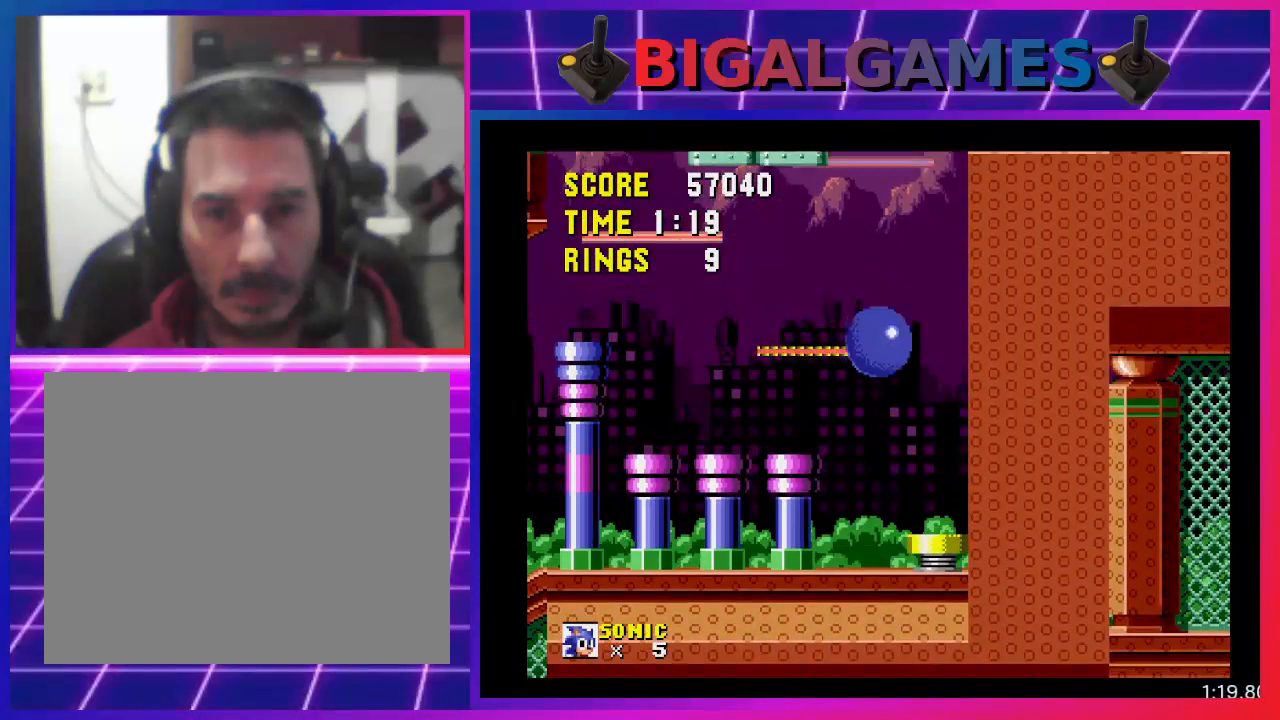
{"buttons": ["DPAD_RIGHT"], "events": []}
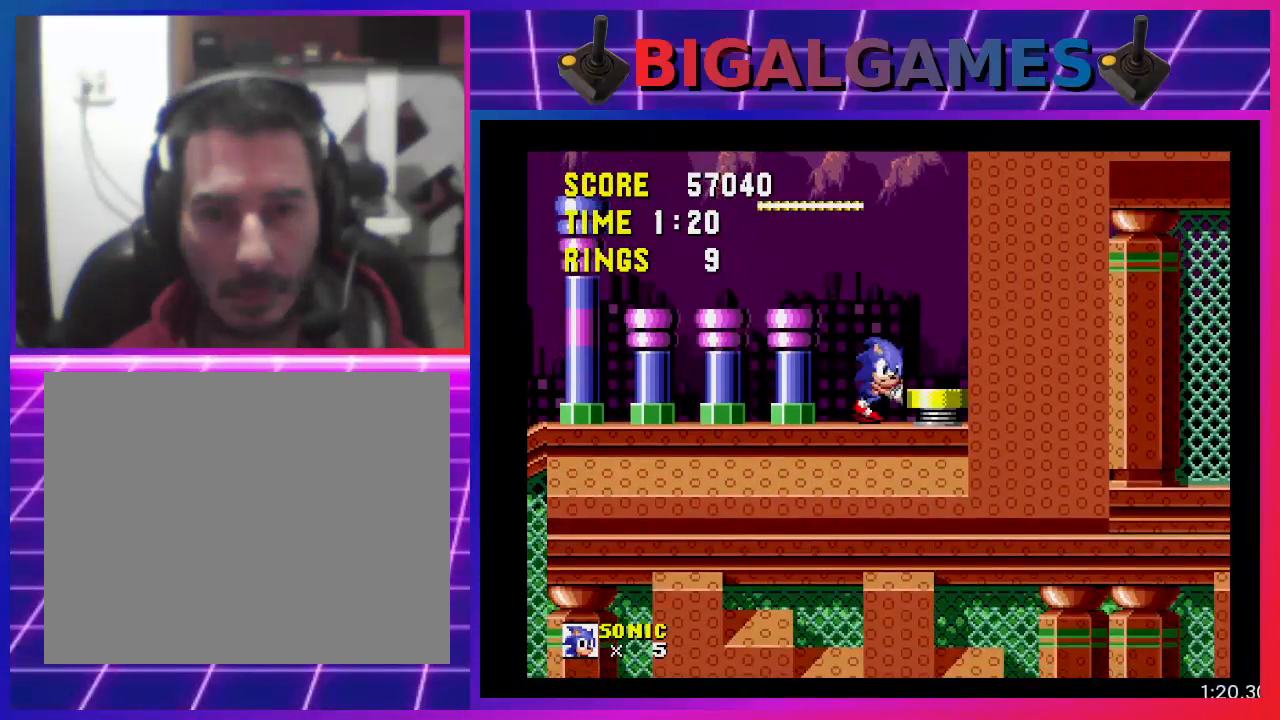
{"buttons": ["DPAD_RIGHT"], "events": [[67, "CROSS", "down"], [200, "CROSS", "up"]]}
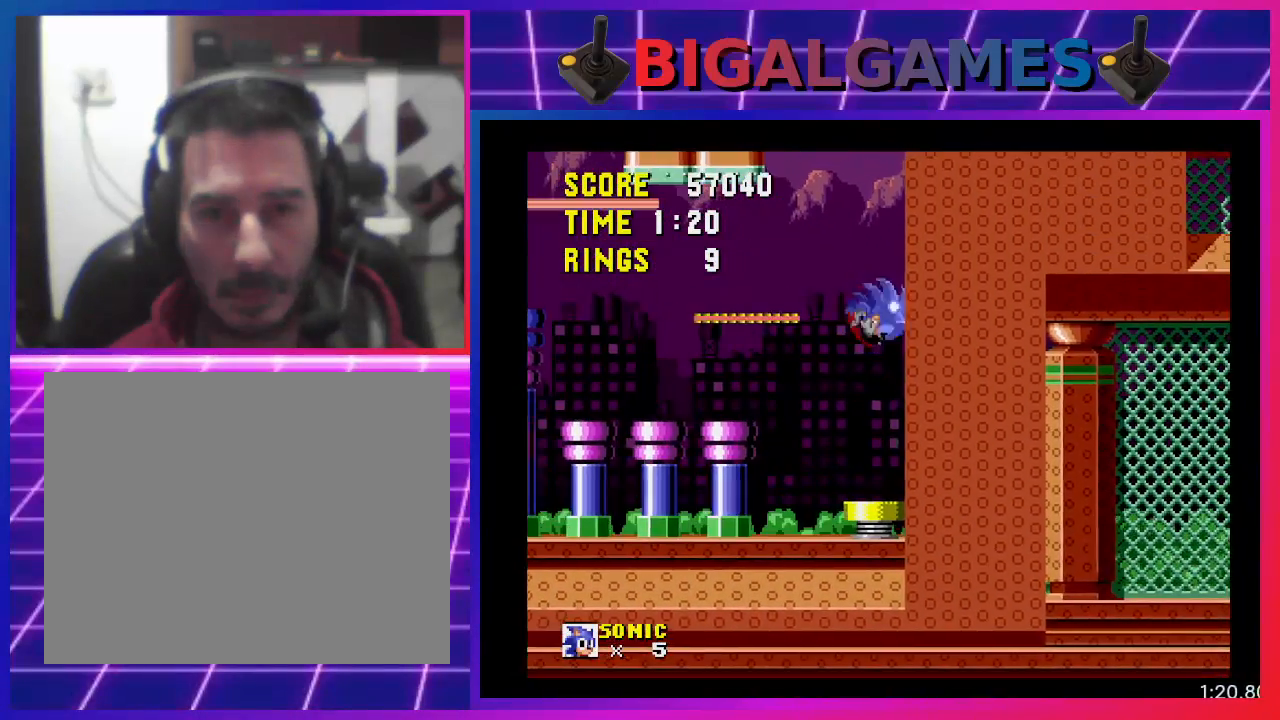
{"buttons": [], "events": [[267, "DPAD_RIGHT", "up"]]}
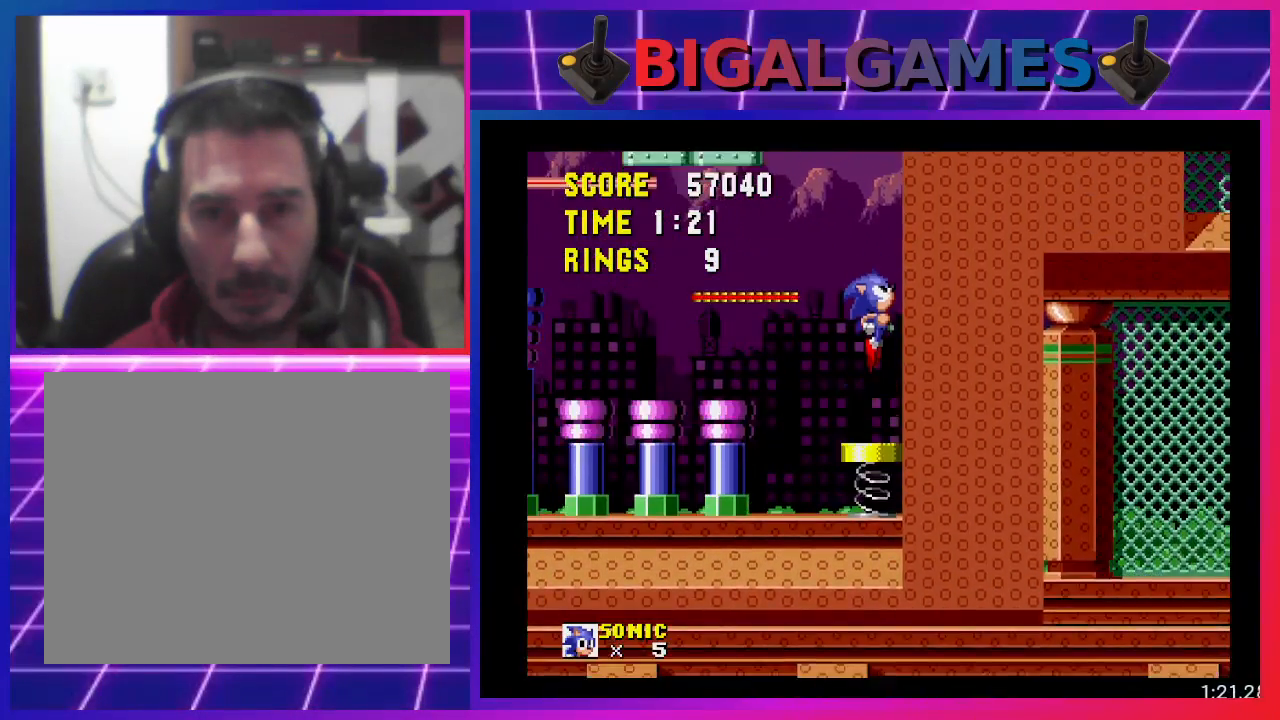
{"buttons": ["DPAD_RIGHT"], "events": [[367, "DPAD_RIGHT", "down"]]}
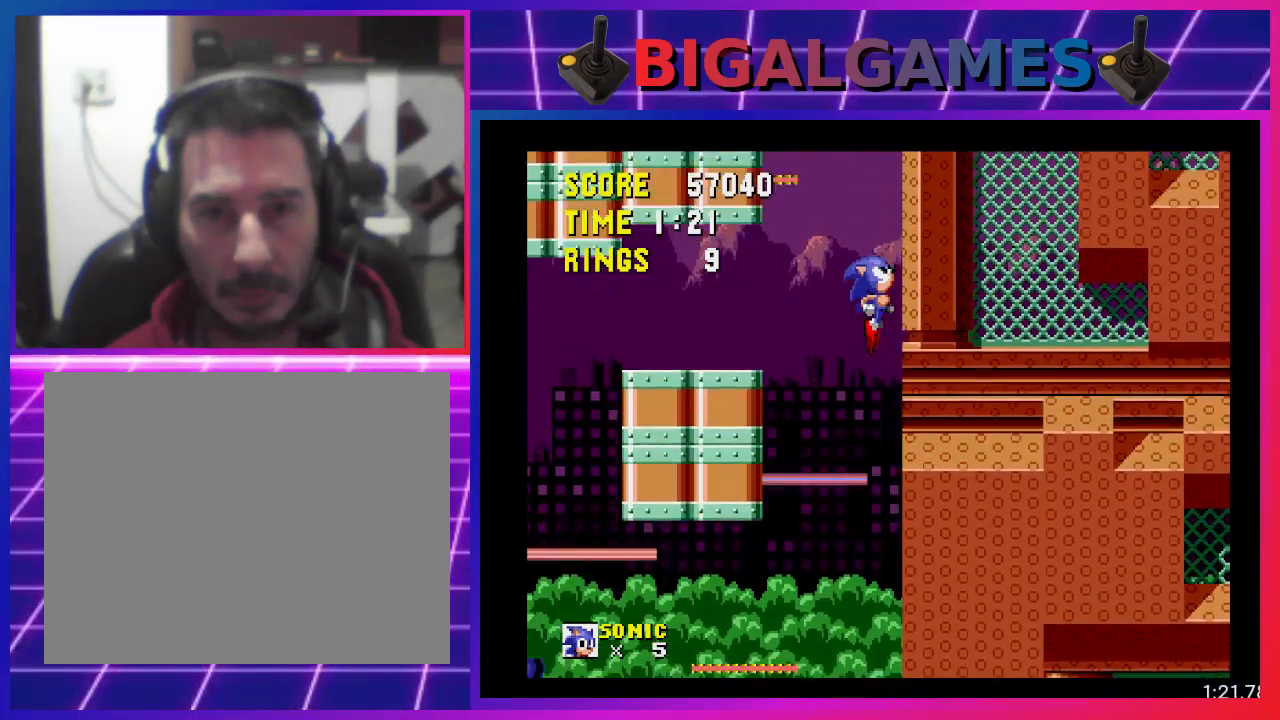
{"buttons": ["DPAD_RIGHT"], "events": []}
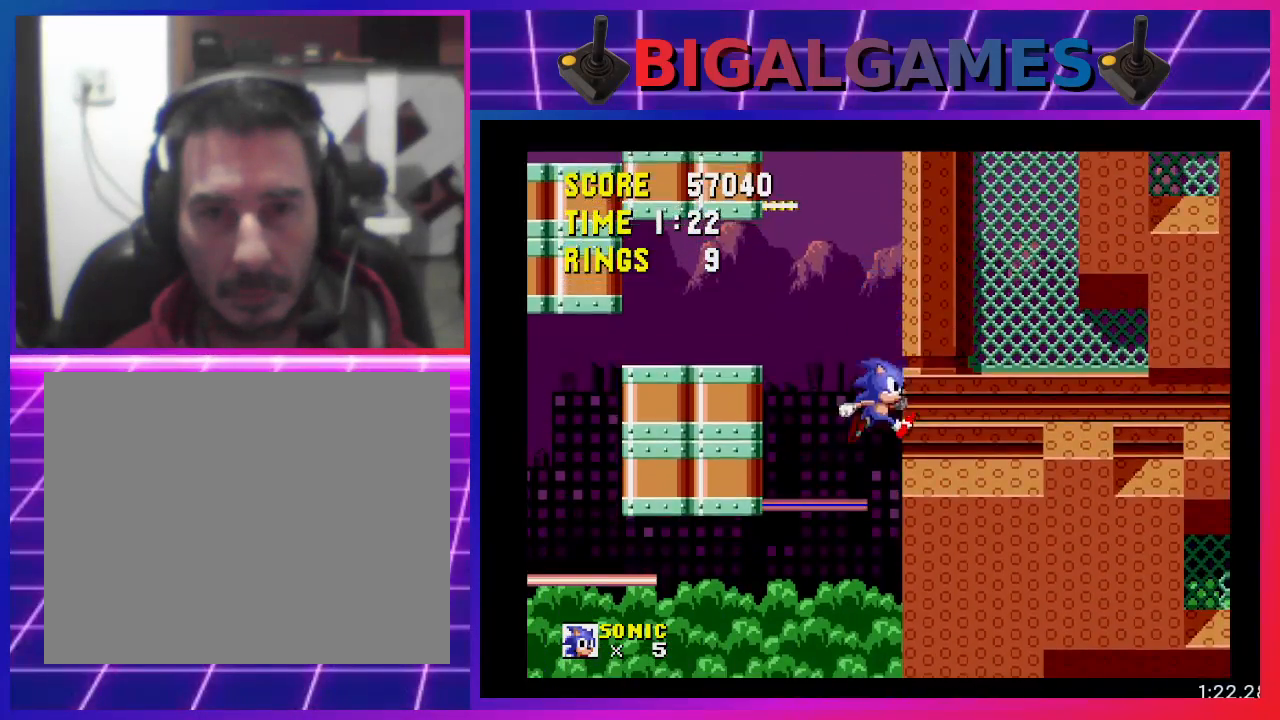
{"buttons": ["DPAD_RIGHT"], "events": []}
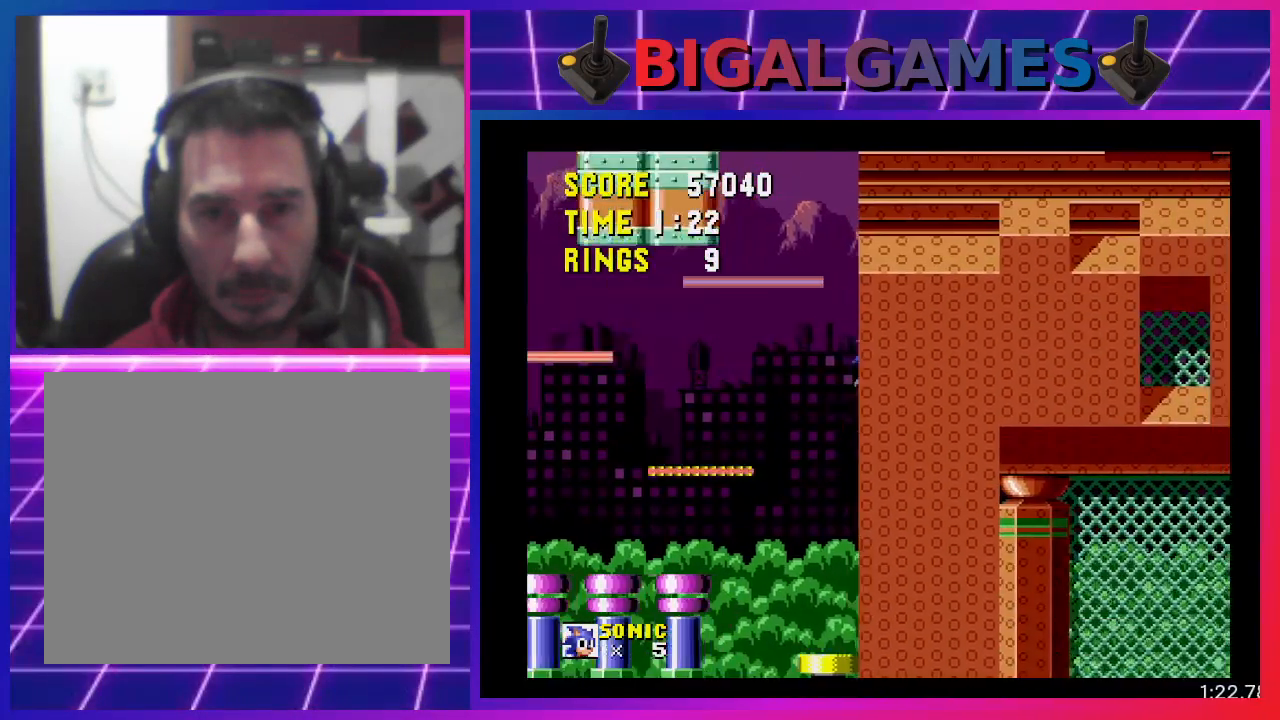
{"buttons": ["DPAD_RIGHT"], "events": []}
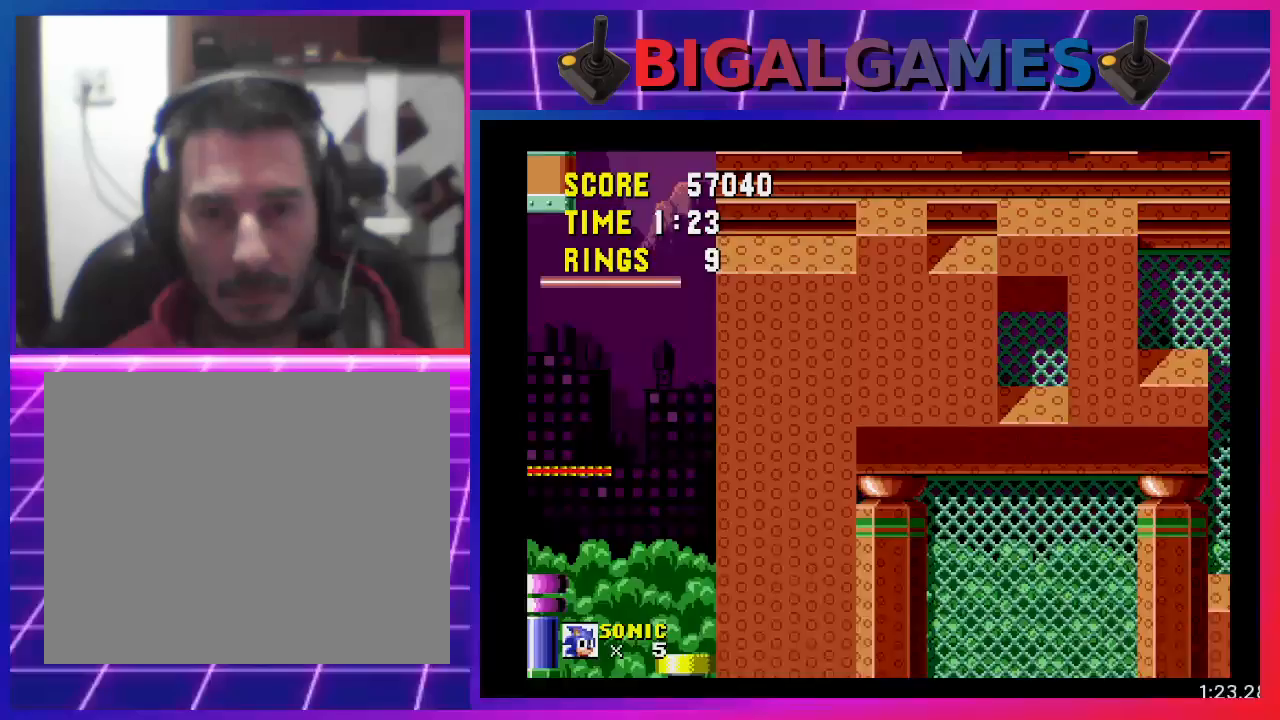
{"buttons": ["DPAD_RIGHT"], "events": []}
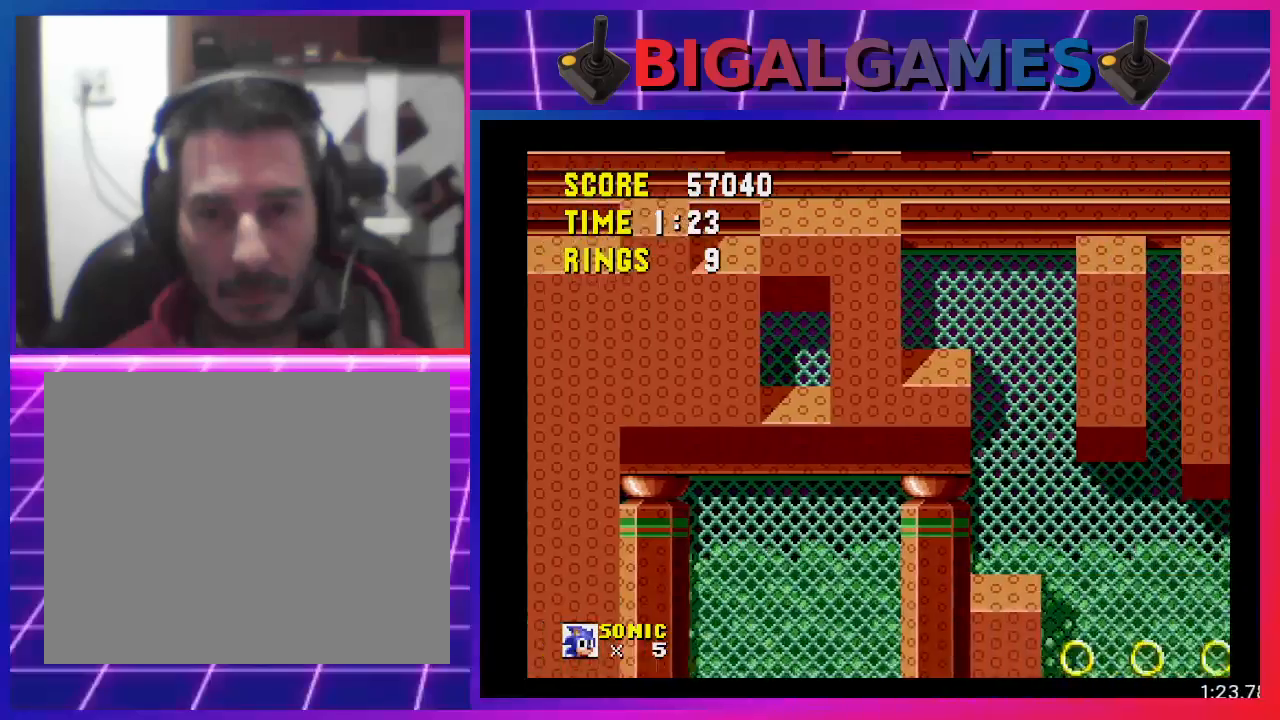
{"buttons": [], "events": [[233, "DPAD_RIGHT", "up"]]}
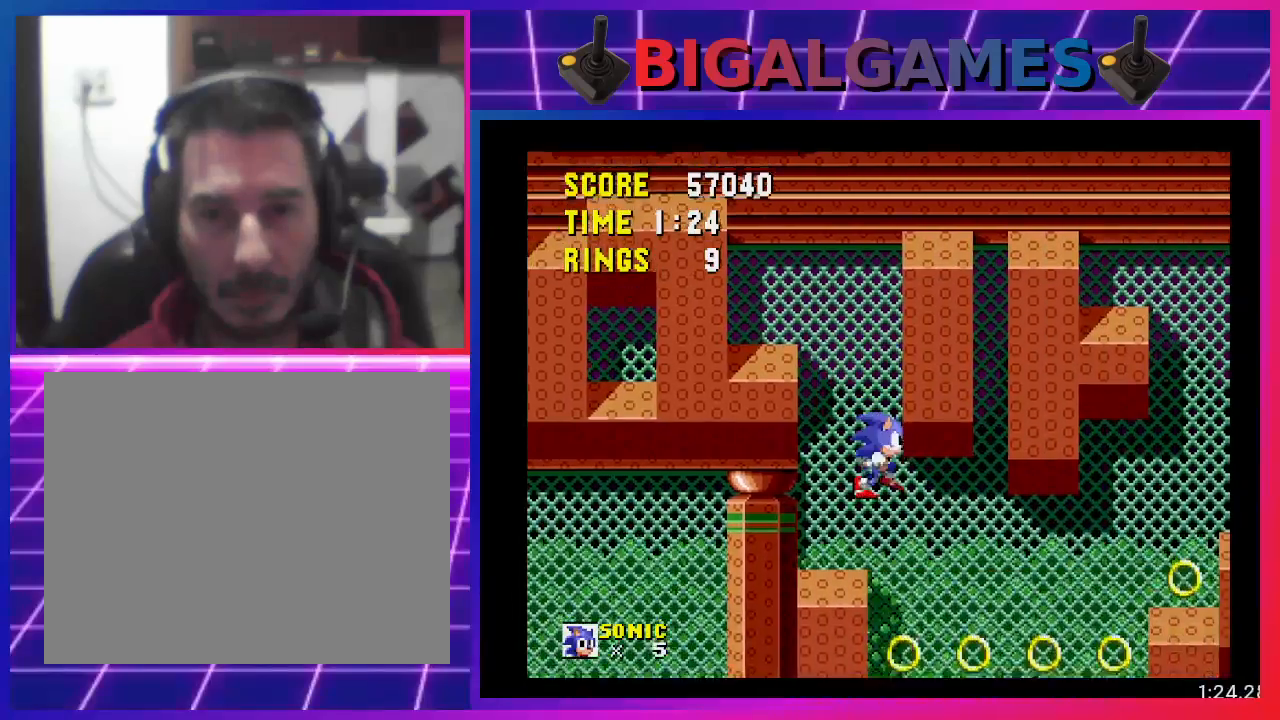
{"buttons": ["DPAD_RIGHT"], "events": [[33, "DPAD_RIGHT", "down"]]}
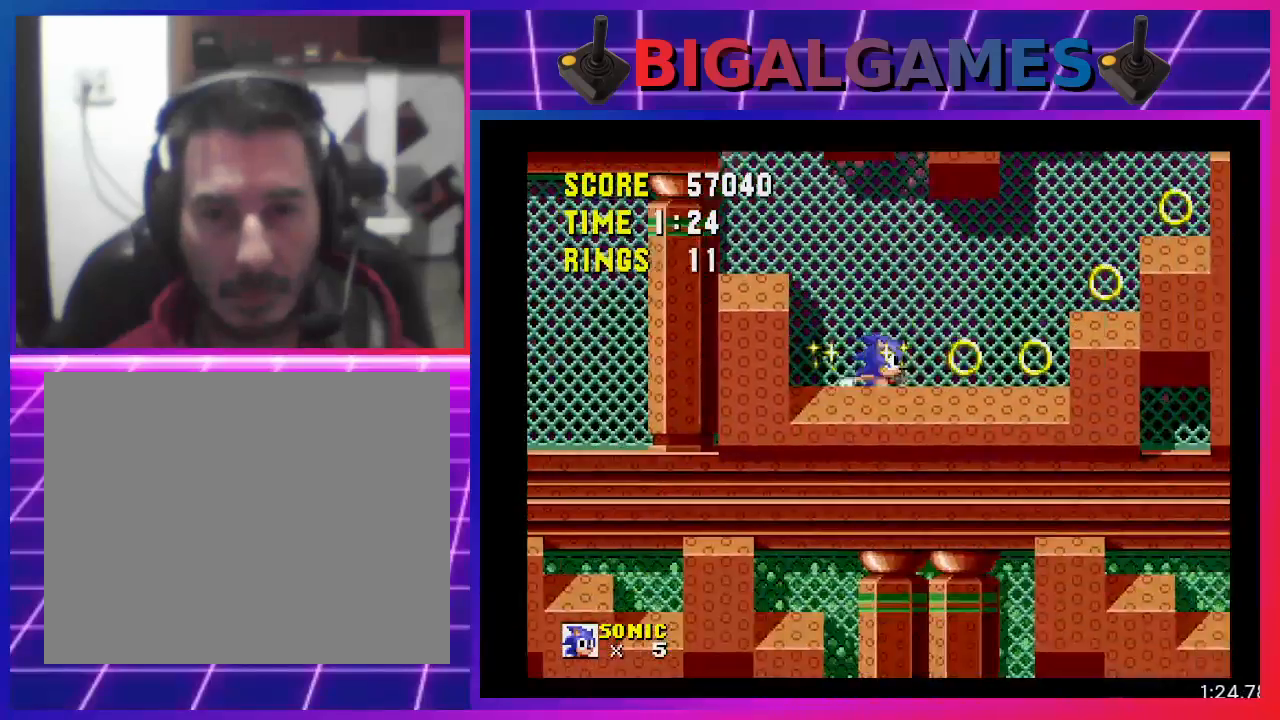
{"buttons": ["DPAD_RIGHT"], "events": [[367, "CROSS", "down"], [433, "CROSS", "up"]]}
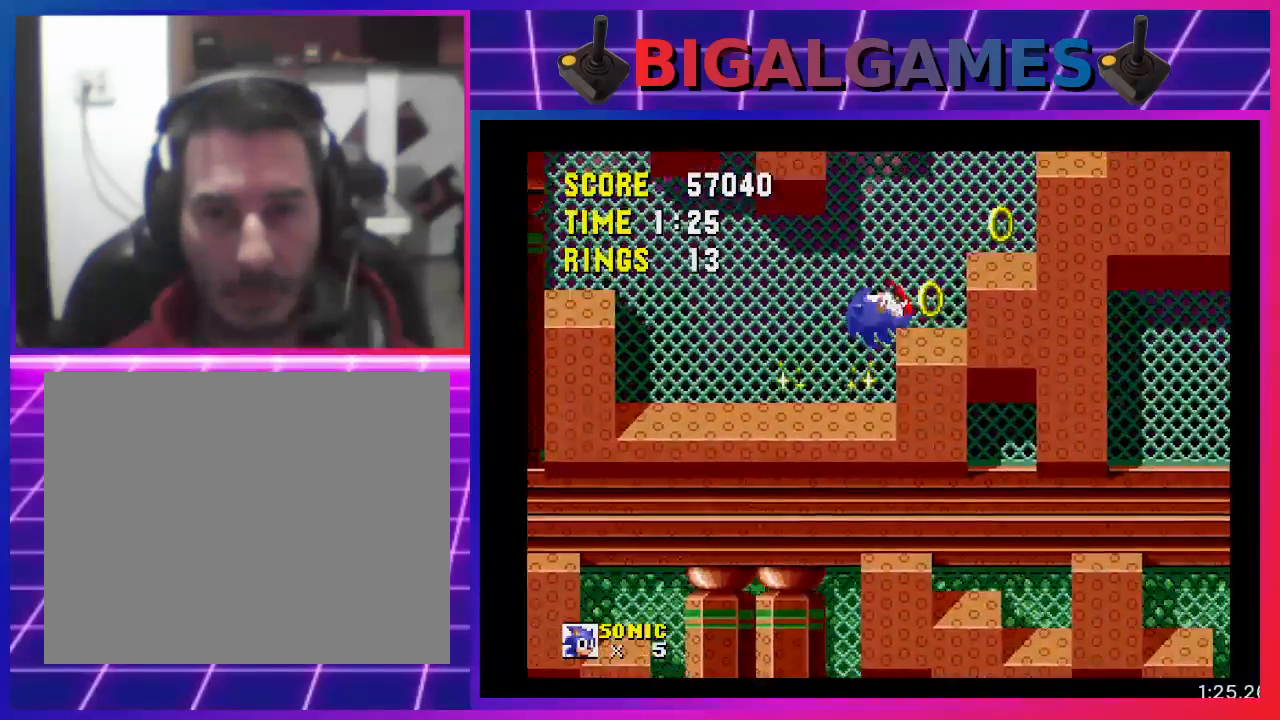
{"buttons": ["CROSS", "DPAD_RIGHT"], "events": [[500, "CROSS", "down"]]}
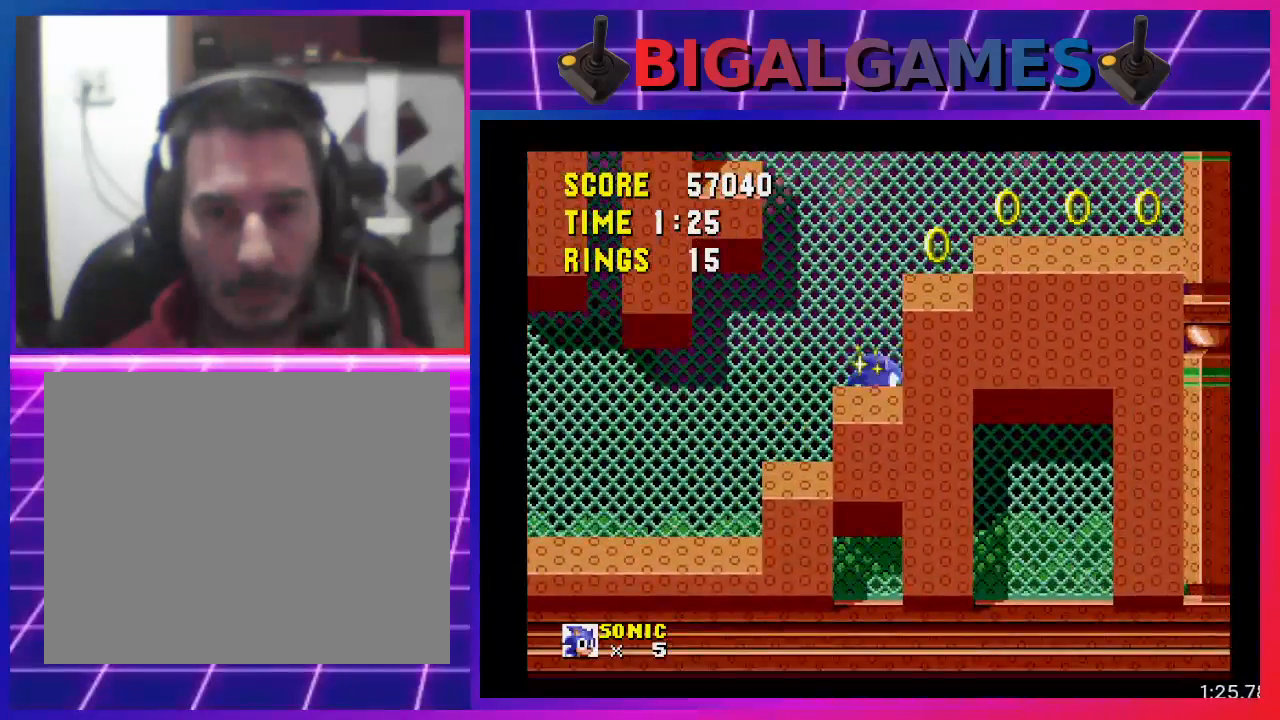
{"buttons": ["DPAD_RIGHT"], "events": [[133, "CROSS", "up"]]}
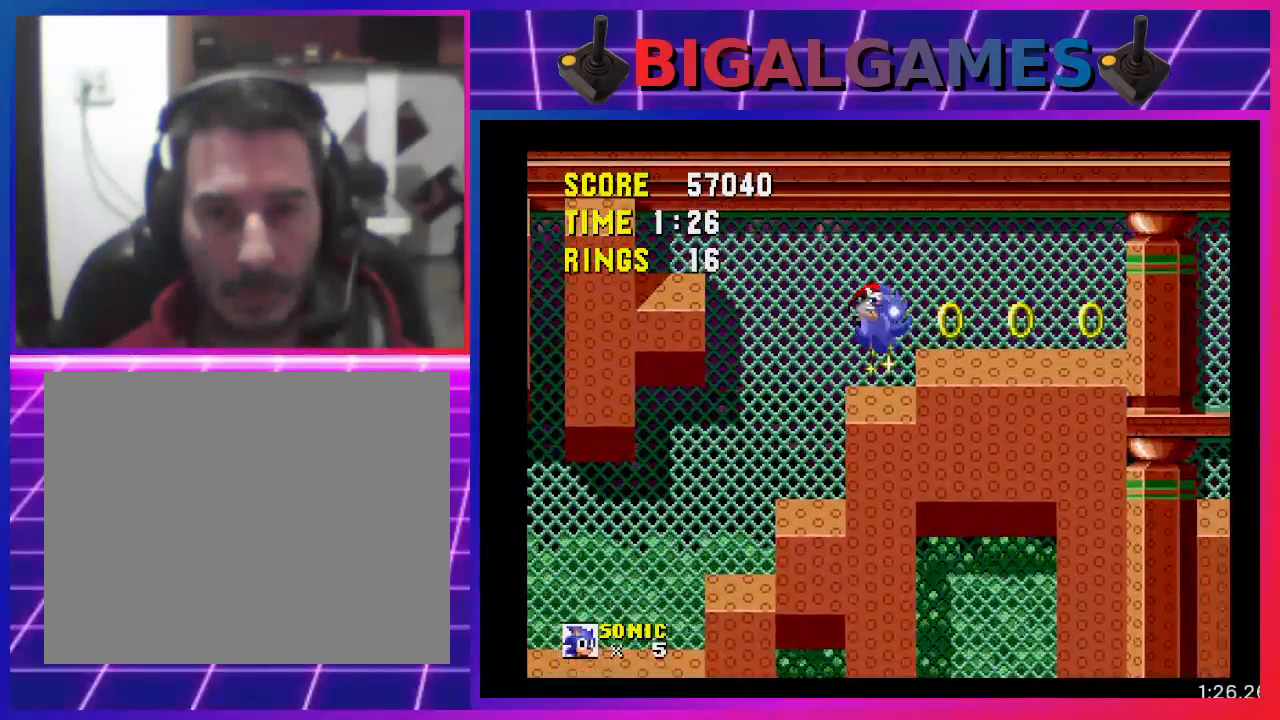
{"buttons": ["DPAD_RIGHT"], "events": [[300, "CROSS", "down"], [433, "CROSS", "up"]]}